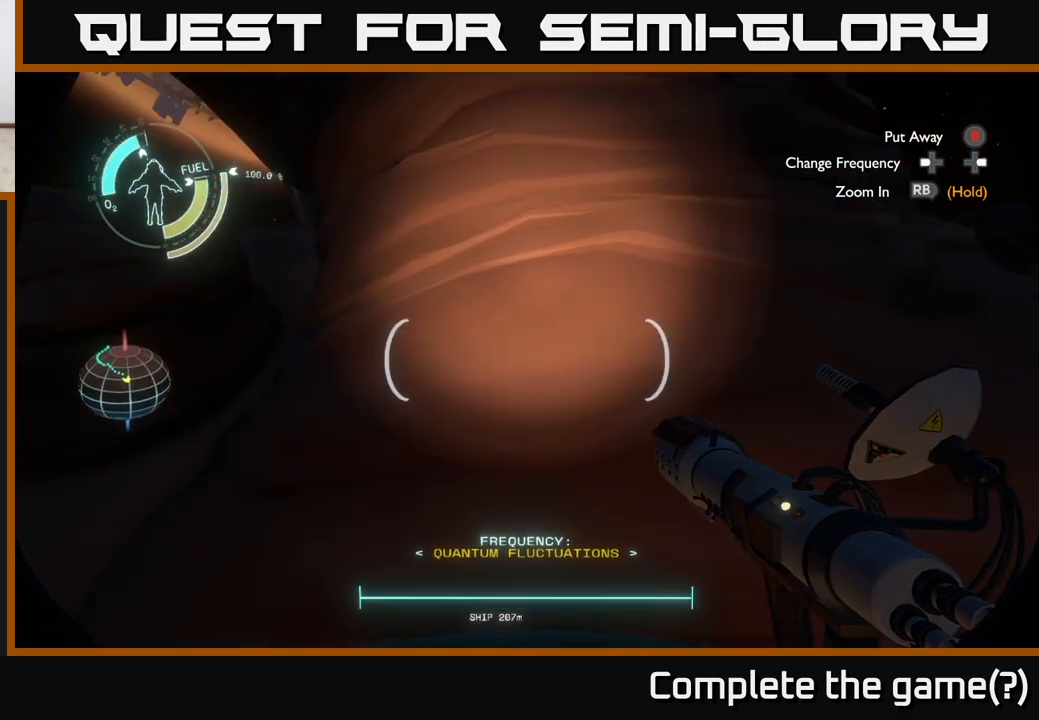
Gameplay with a controller (Xbox layout); each line is a JSON object with the inputs held at the frame after it. "events" lists button and stick changes between this image and that frame as [ms after this image, input, new state], when the widget could be followed in between.
{"buttons": [], "left_stick": "left", "right_stick": "center", "events": [[50, "left_stick", "center"], [350, "right_stick", "center"], [367, "left_stick", "left"]]}
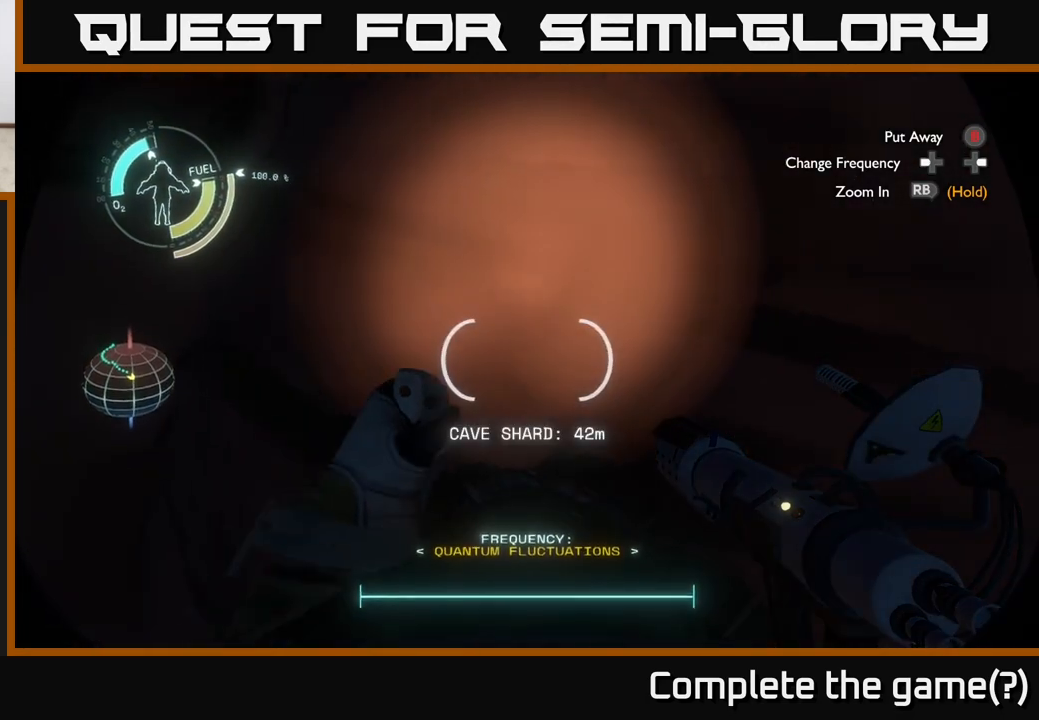
{"buttons": [], "left_stick": "up-left", "right_stick": "up-left", "events": [[150, "left_stick", "center"], [233, "left_stick", "left"], [267, "right_stick", "up-left"], [467, "left_stick", "up-left"]]}
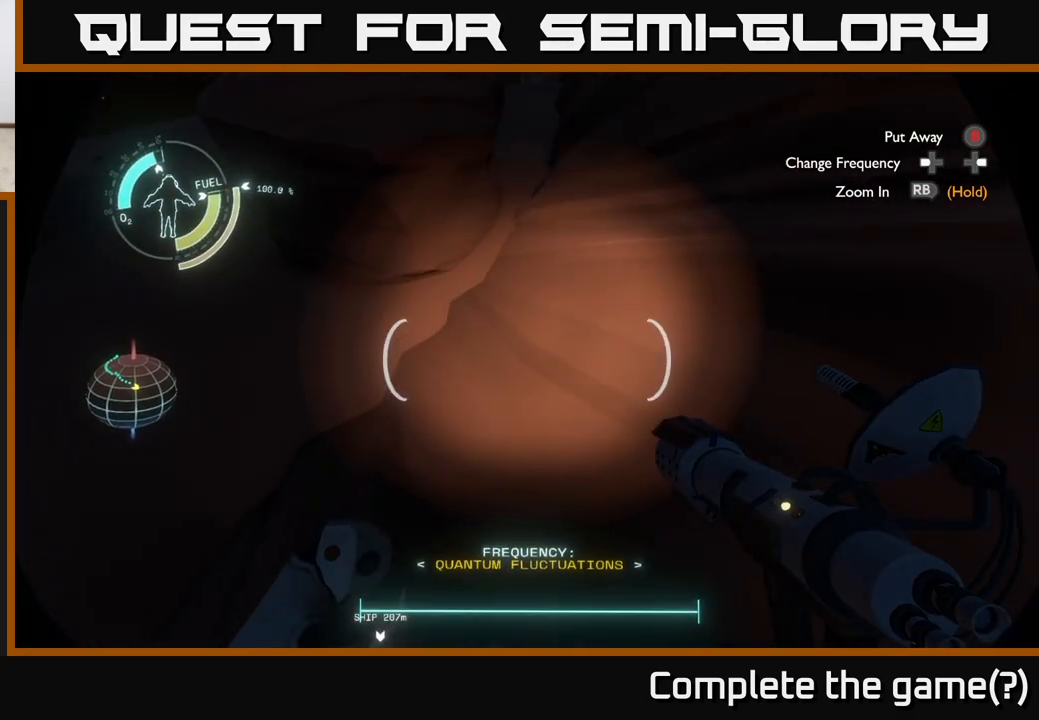
{"buttons": [], "left_stick": "up", "right_stick": "center", "events": [[183, "right_stick", "center"], [200, "left_stick", "up"], [333, "A", "down"], [500, "A", "up"]]}
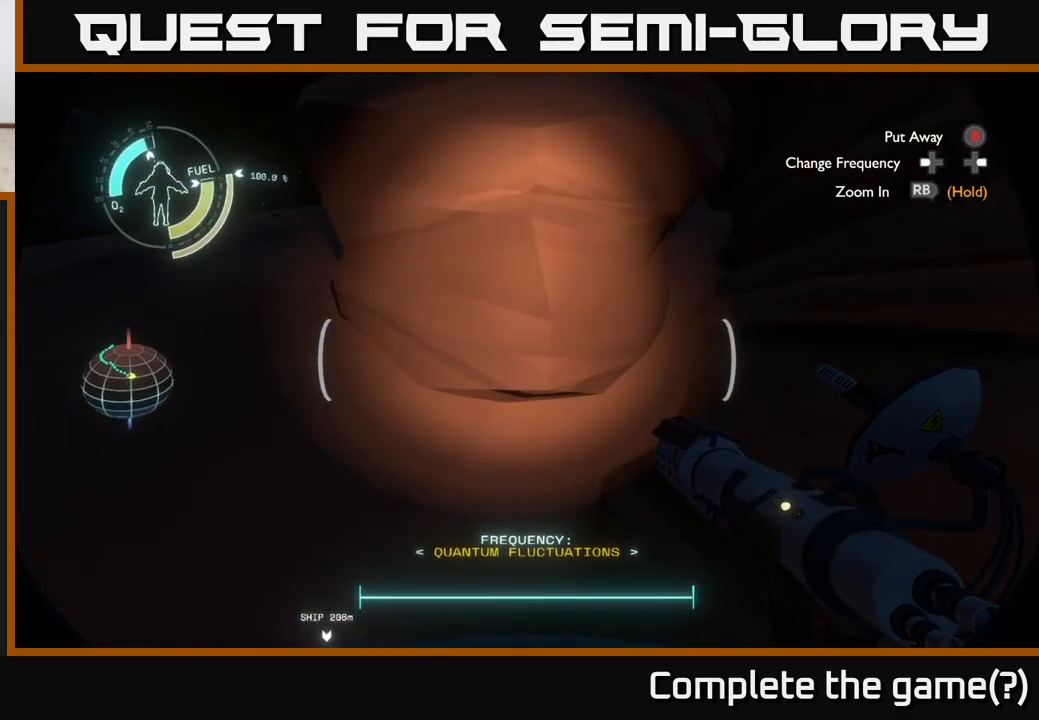
{"buttons": [], "left_stick": "up-left", "right_stick": "center", "events": [[217, "right_stick", "up"], [233, "left_stick", "left"], [433, "left_stick", "up-left"], [467, "right_stick", "center"]]}
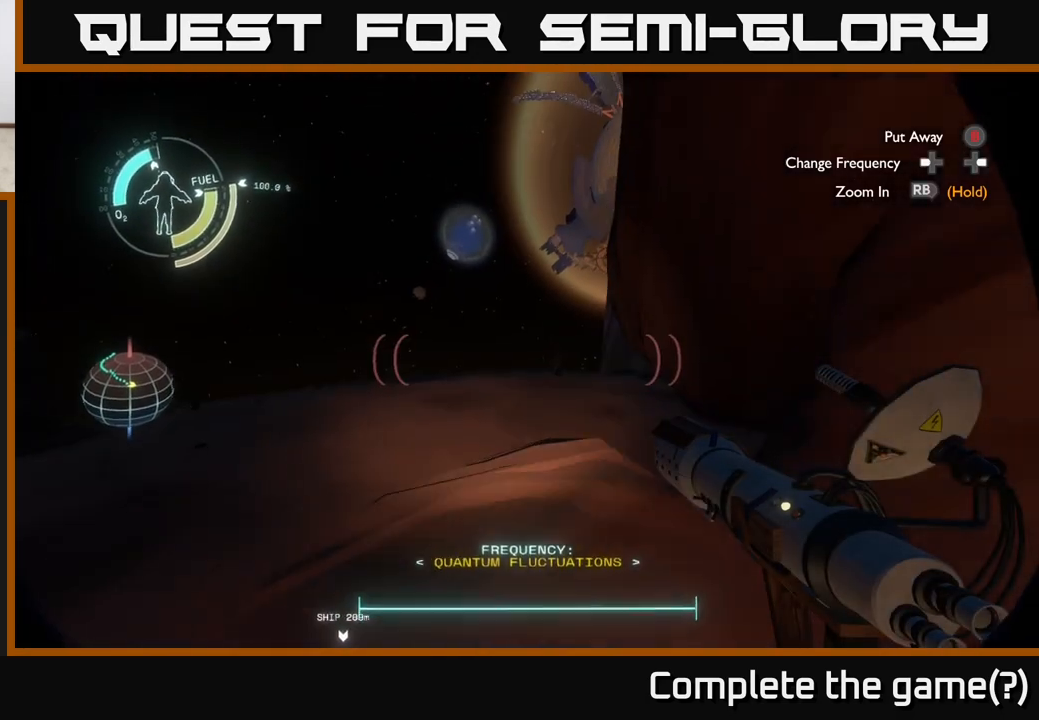
{"buttons": [], "left_stick": "up-left", "right_stick": "up-right", "events": [[83, "right_stick", "down"], [300, "right_stick", "right"], [350, "right_stick", "center"], [483, "right_stick", "up-right"]]}
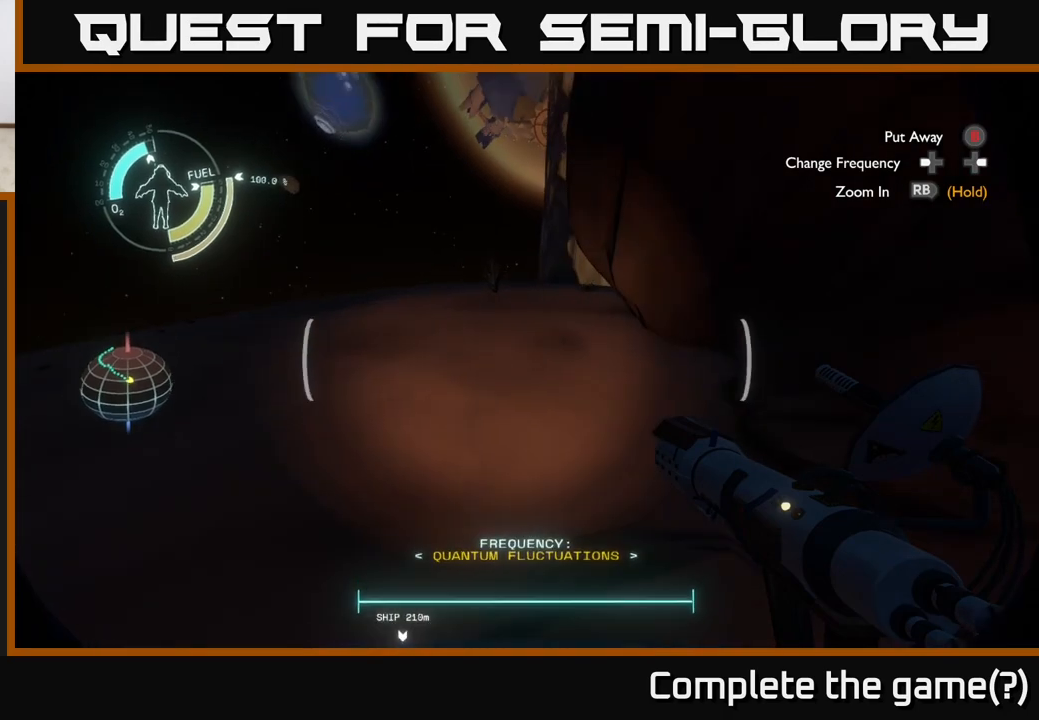
{"buttons": [], "left_stick": "up-left", "right_stick": "center", "events": [[200, "right_stick", "center"]]}
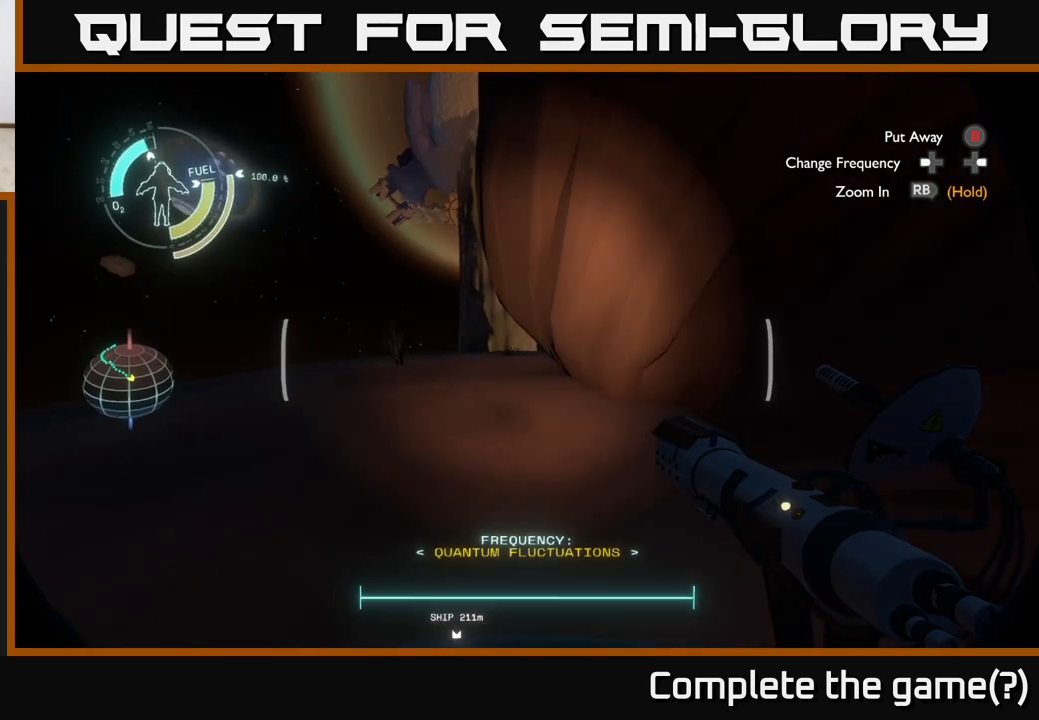
{"buttons": [], "left_stick": "up-left", "right_stick": "right", "events": [[450, "right_stick", "right"]]}
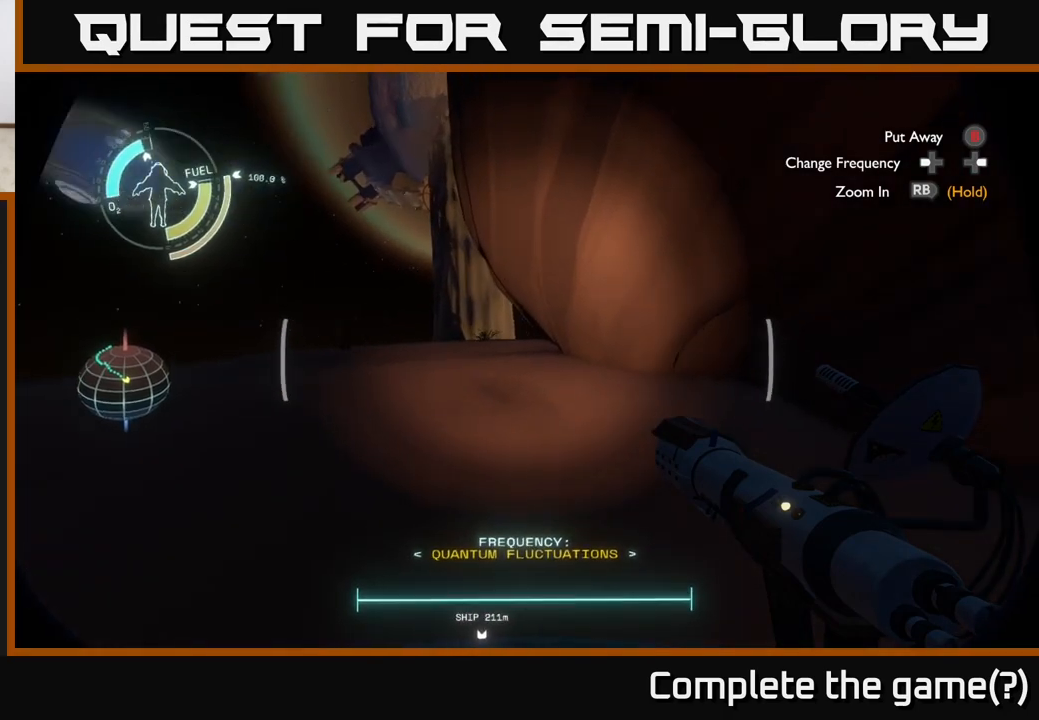
{"buttons": [], "left_stick": "left", "right_stick": "center", "events": [[250, "left_stick", "left"], [483, "right_stick", "center"]]}
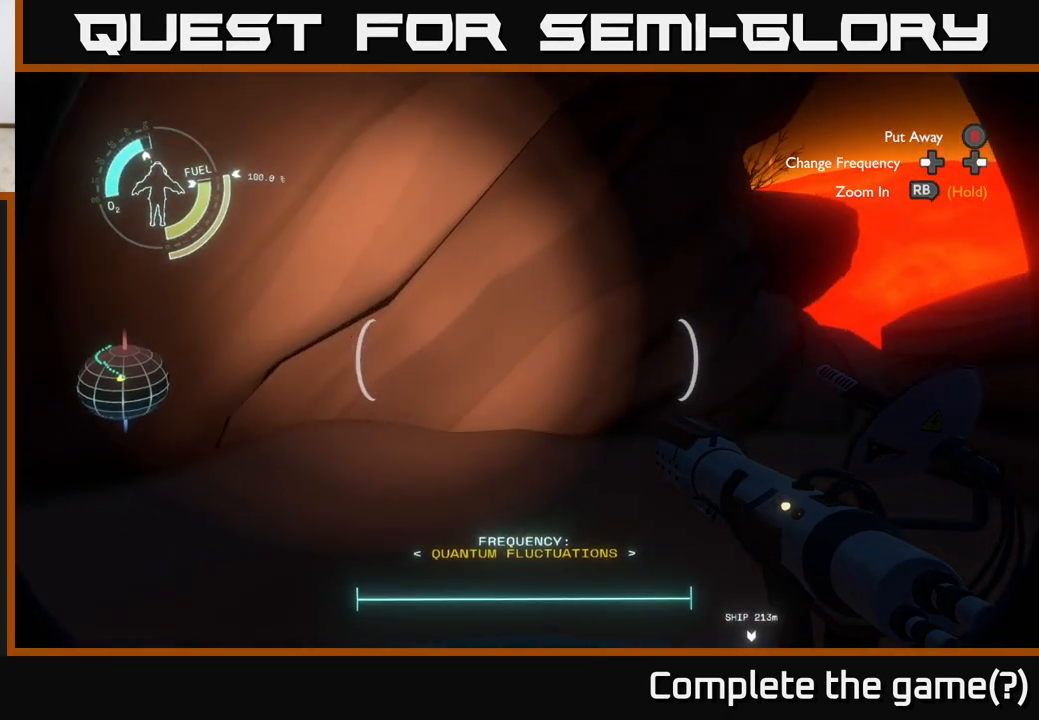
{"buttons": [], "left_stick": "up-left", "right_stick": "left", "events": [[150, "right_stick", "left"], [367, "left_stick", "up-left"]]}
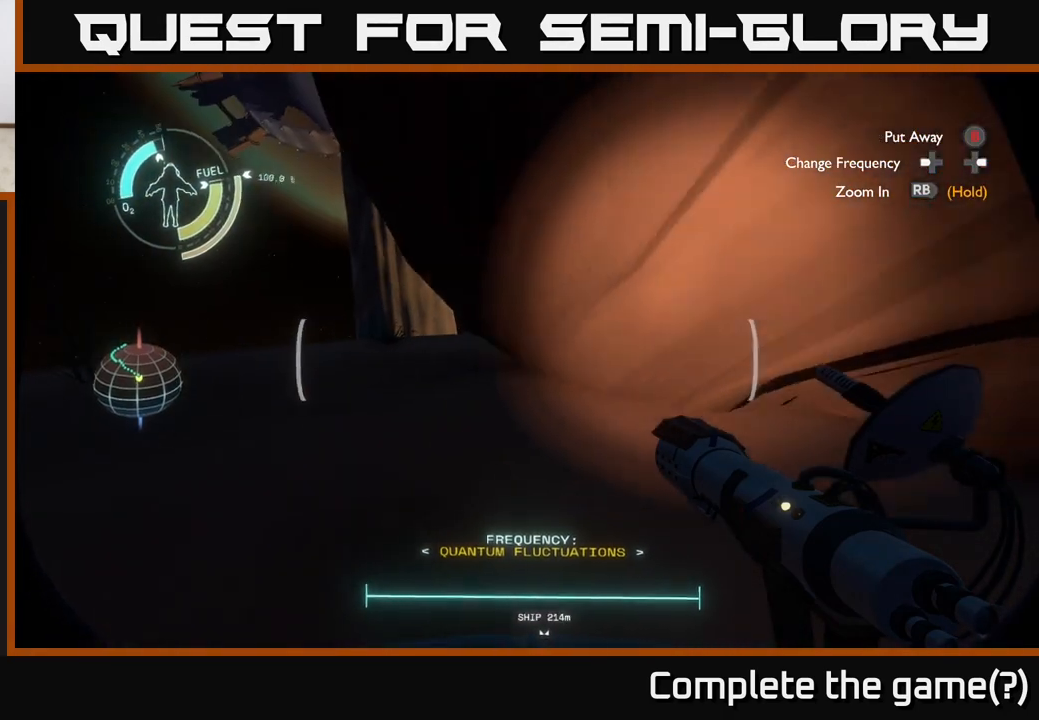
{"buttons": [], "left_stick": "up-left", "right_stick": "center", "events": [[17, "right_stick", "center"]]}
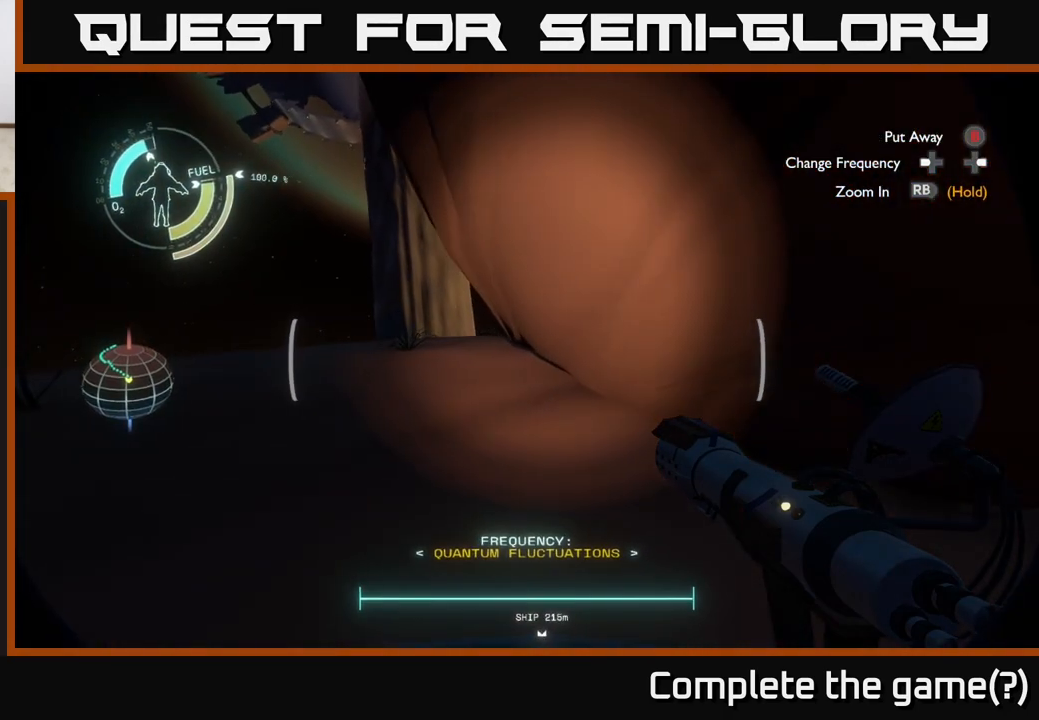
{"buttons": [], "left_stick": "up-left", "right_stick": "center", "events": []}
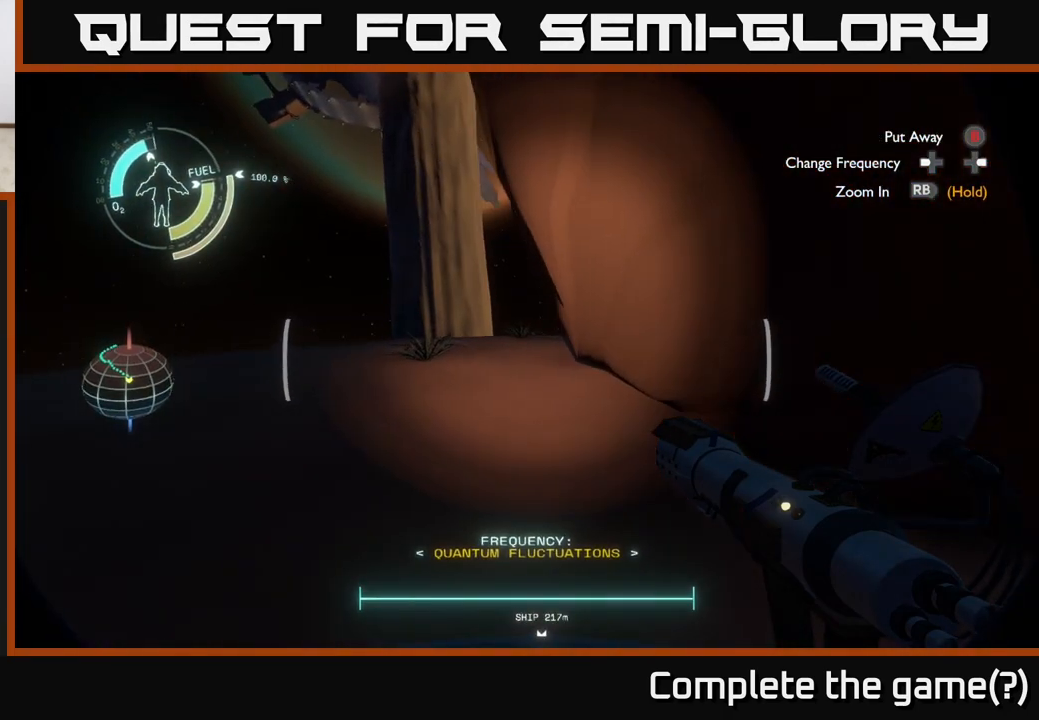
{"buttons": [], "left_stick": "up-left", "right_stick": "right", "events": [[283, "right_stick", "right"]]}
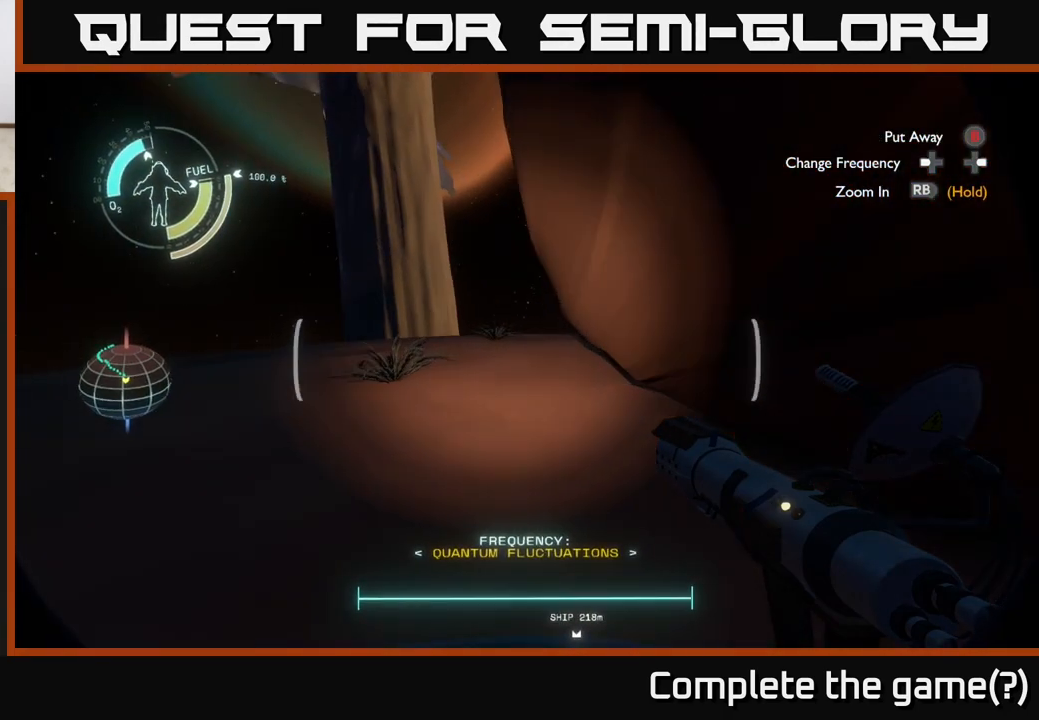
{"buttons": [], "left_stick": "up-left", "right_stick": "center", "events": [[317, "right_stick", "center"]]}
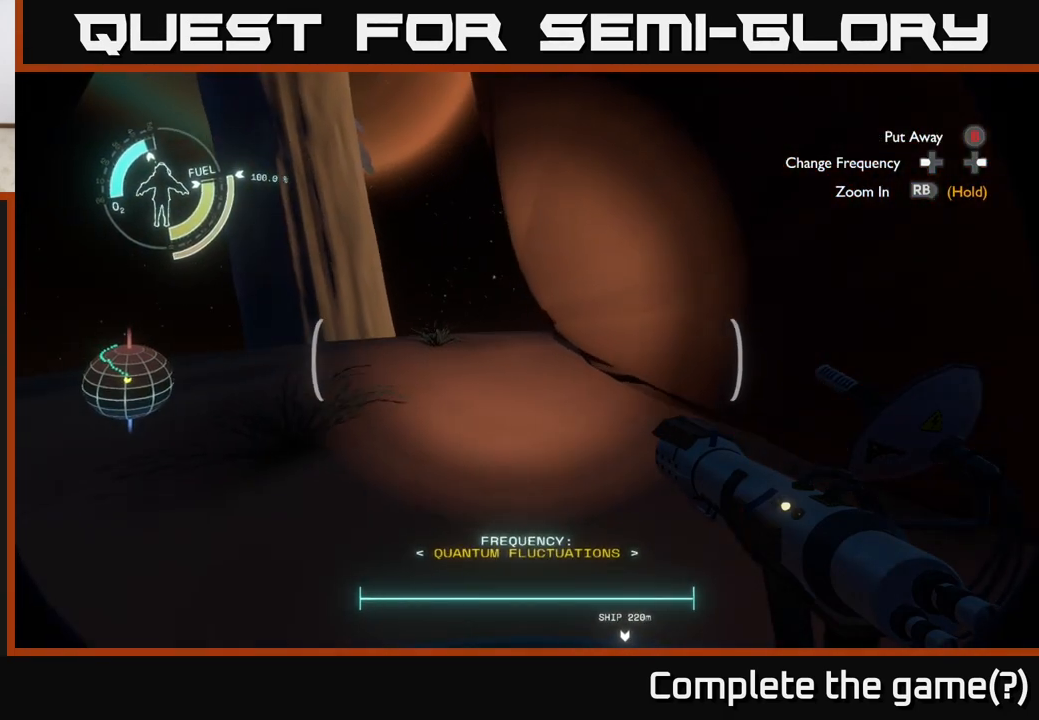
{"buttons": [], "left_stick": "up-left", "right_stick": "center", "events": []}
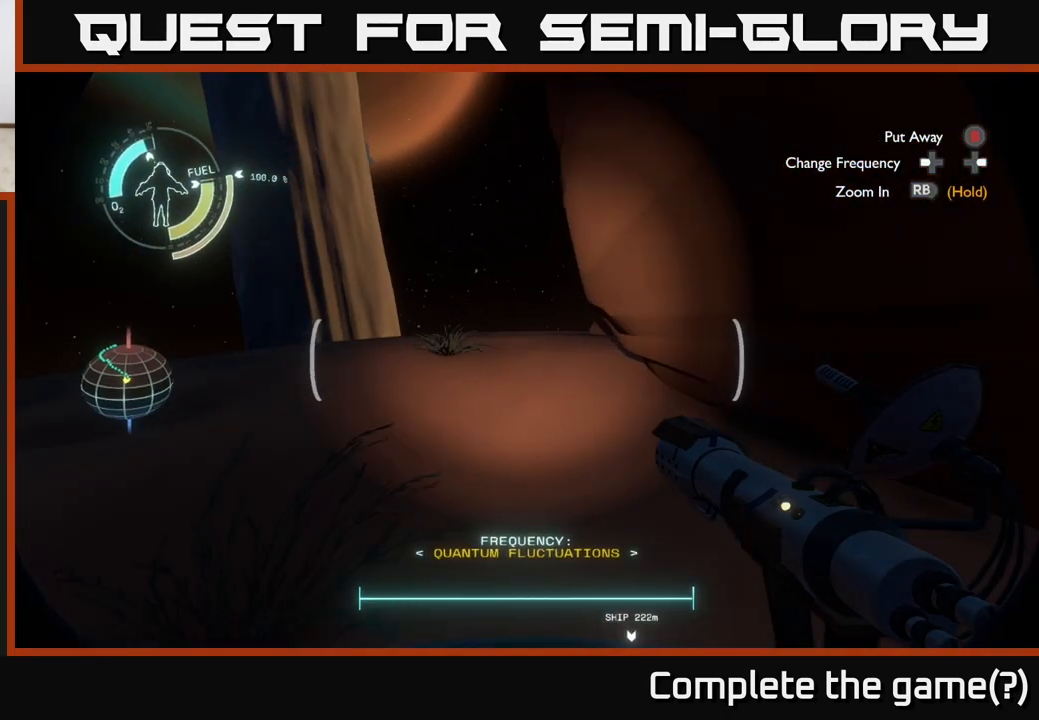
{"buttons": [], "left_stick": "up-left", "right_stick": "right", "events": [[150, "right_stick", "right"]]}
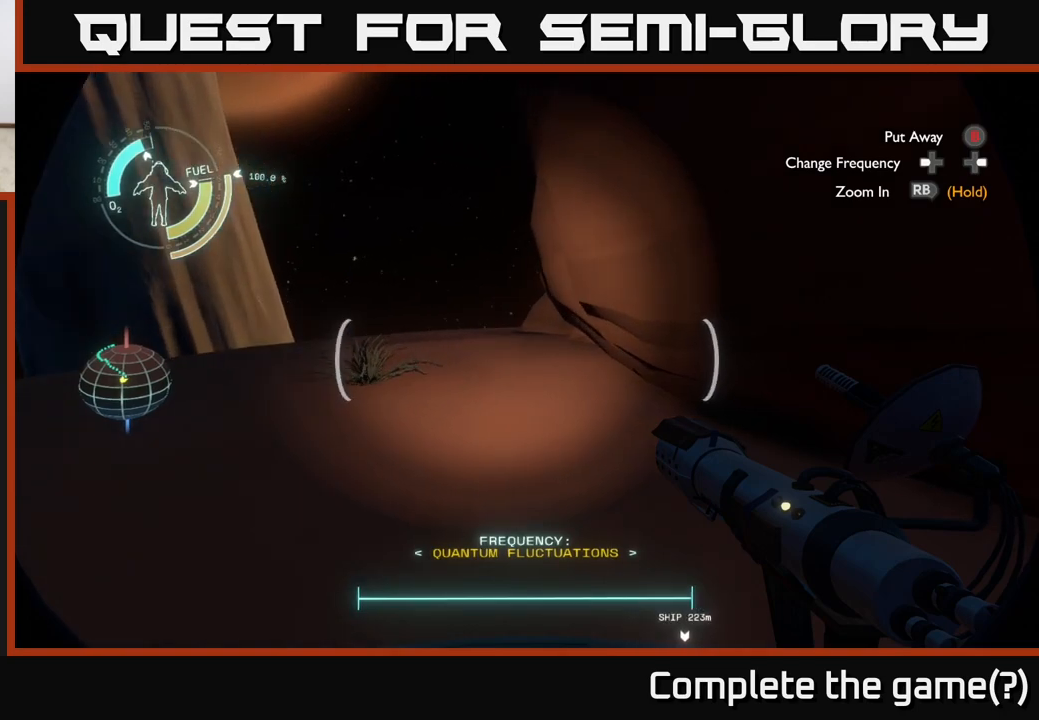
{"buttons": [], "left_stick": "up-left", "right_stick": "center", "events": [[450, "right_stick", "center"]]}
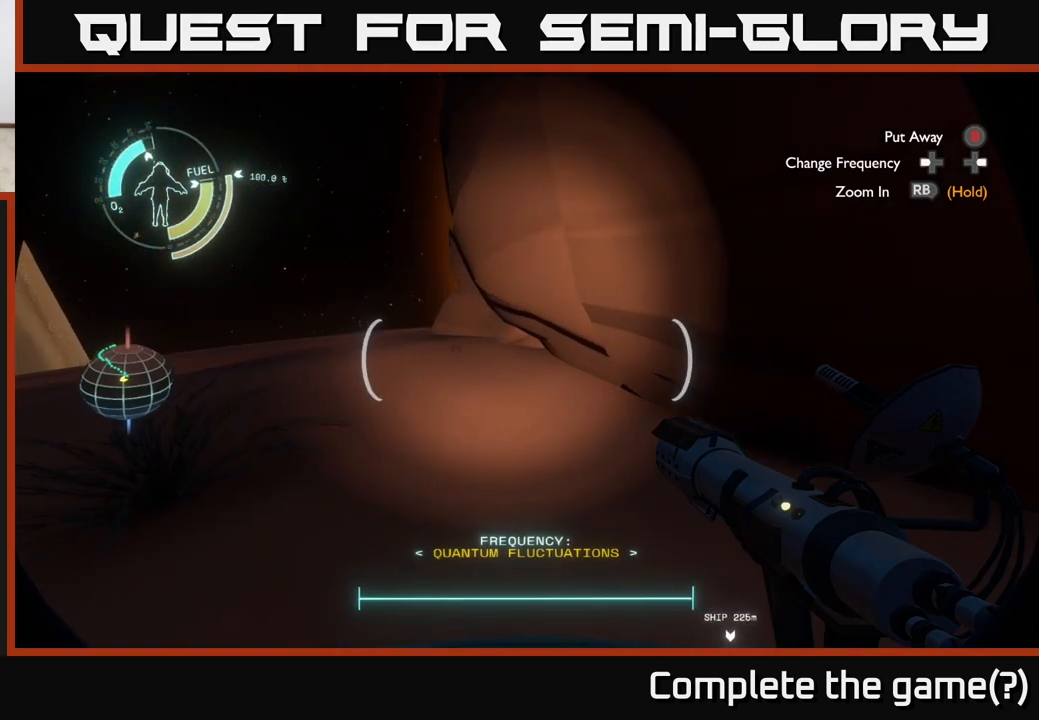
{"buttons": [], "left_stick": "up-left", "right_stick": "center", "events": []}
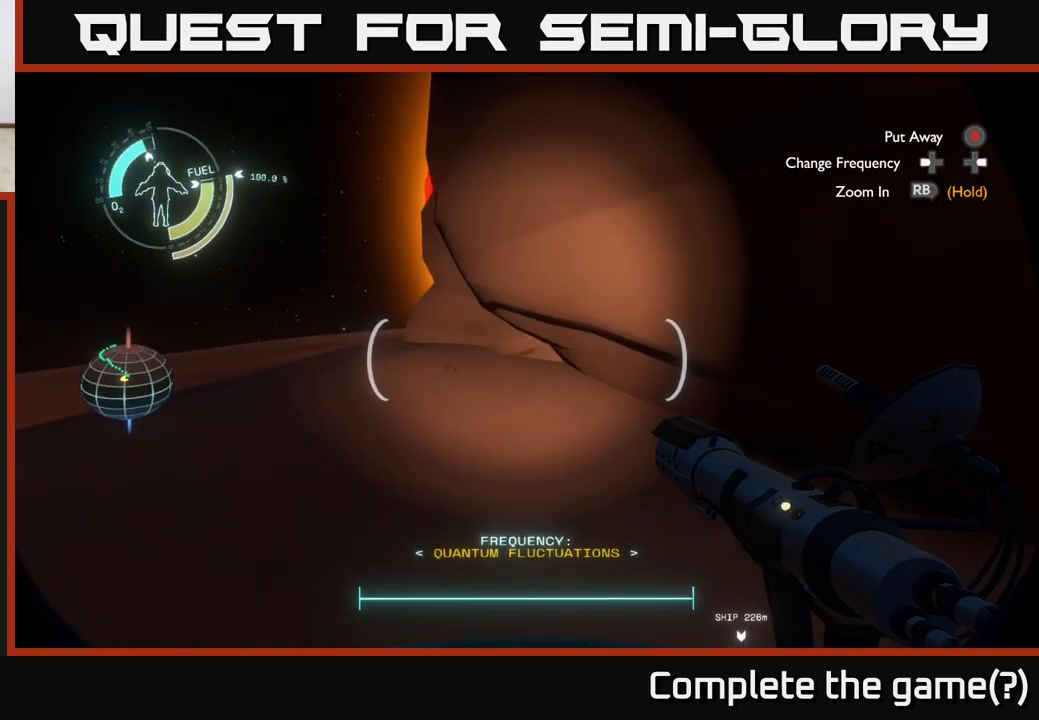
{"buttons": [], "left_stick": "up-left", "right_stick": "center", "events": []}
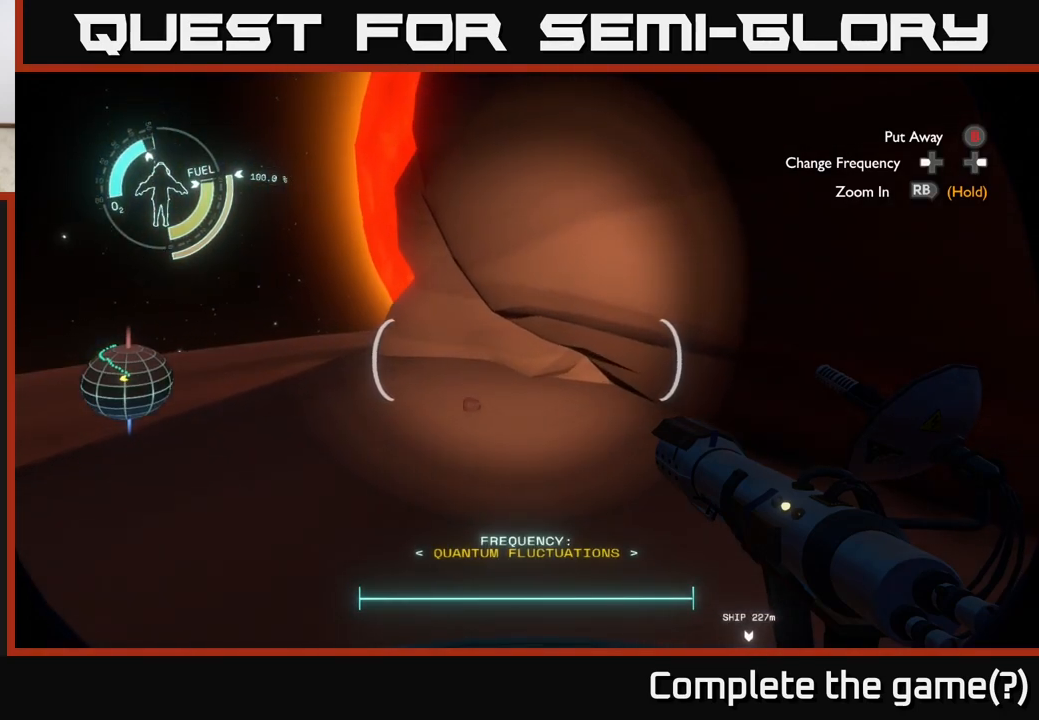
{"buttons": [], "left_stick": "up-left", "right_stick": "center", "events": []}
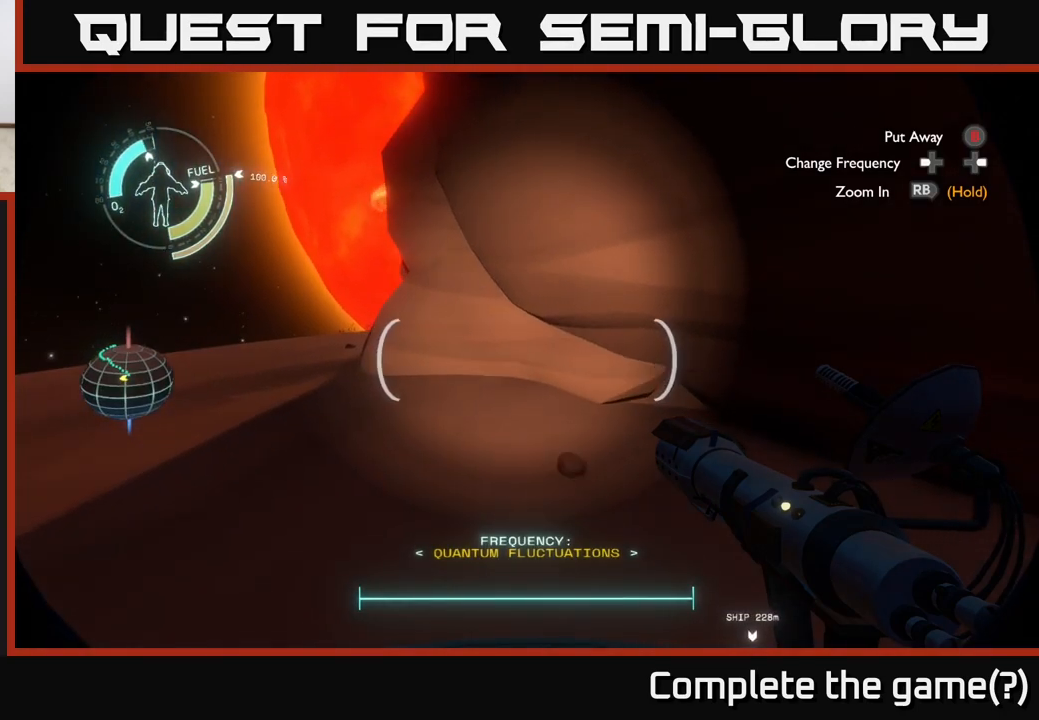
{"buttons": [], "left_stick": "up-left", "right_stick": "center", "events": []}
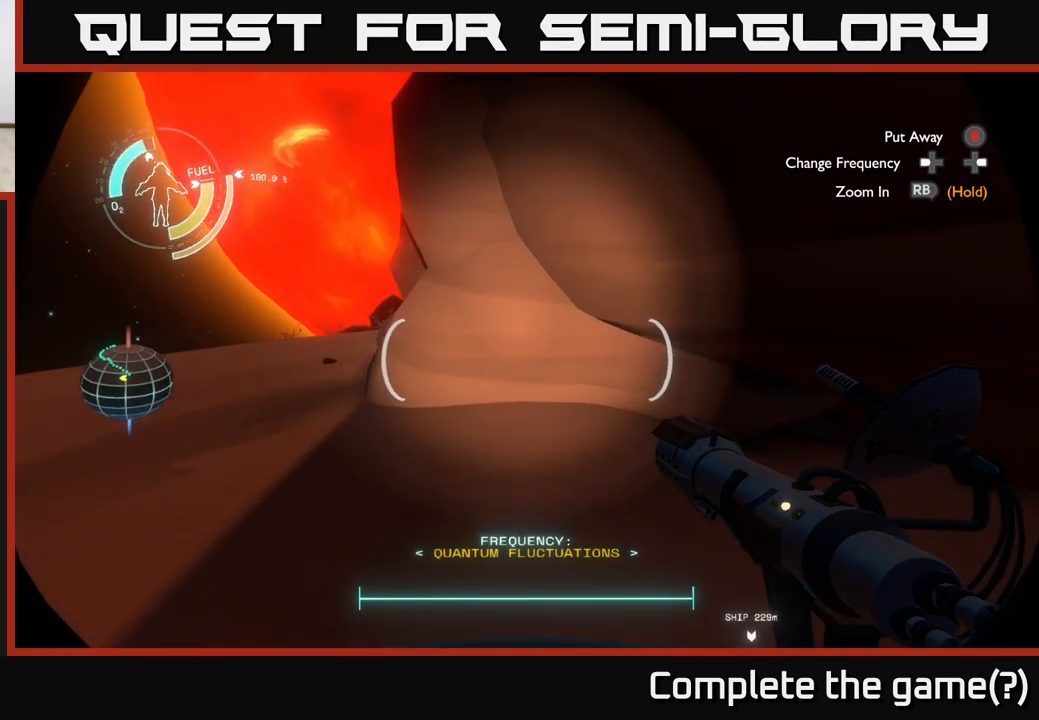
{"buttons": [], "left_stick": "up-left", "right_stick": "center", "events": []}
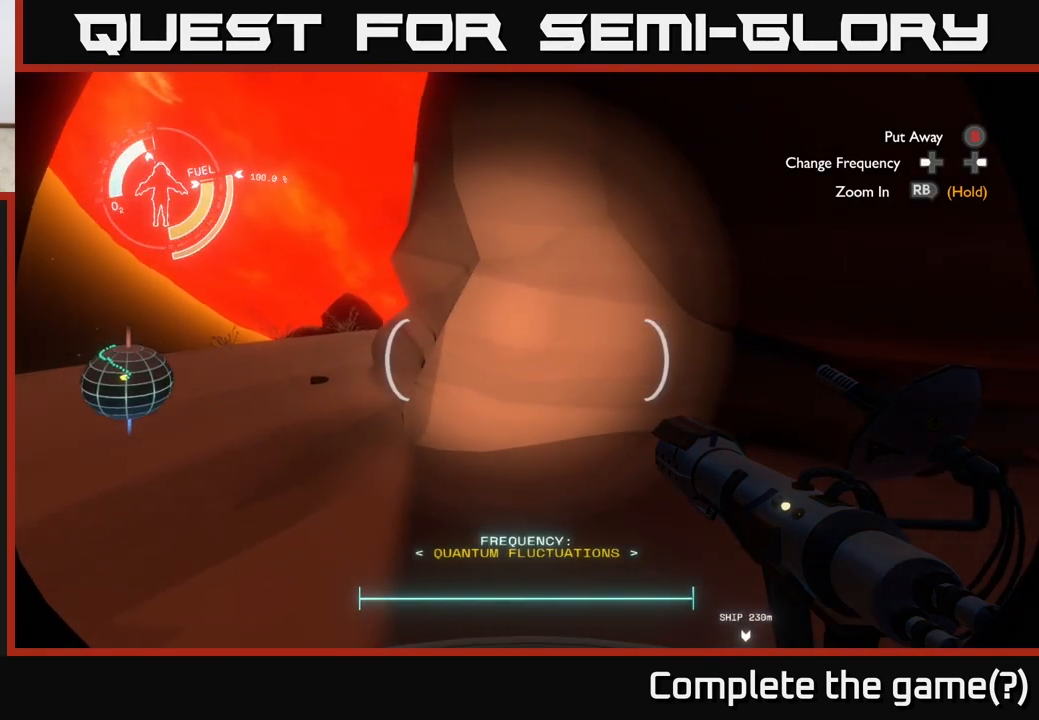
{"buttons": [], "left_stick": "up-left", "right_stick": "center", "events": []}
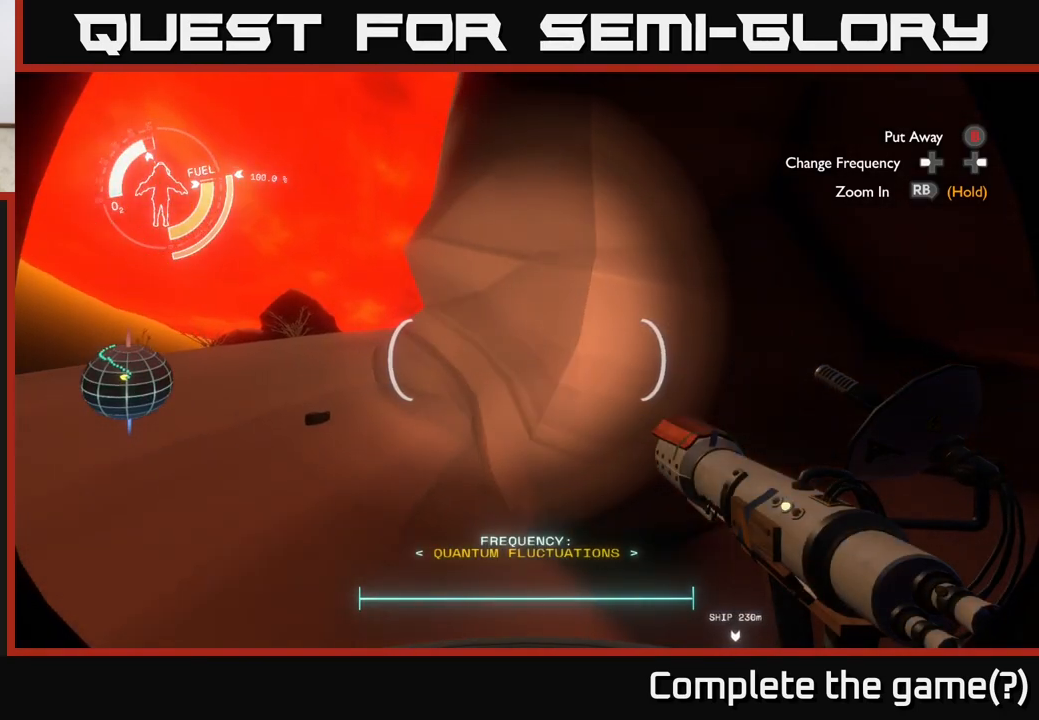
{"buttons": [], "left_stick": "up-left", "right_stick": "center", "events": []}
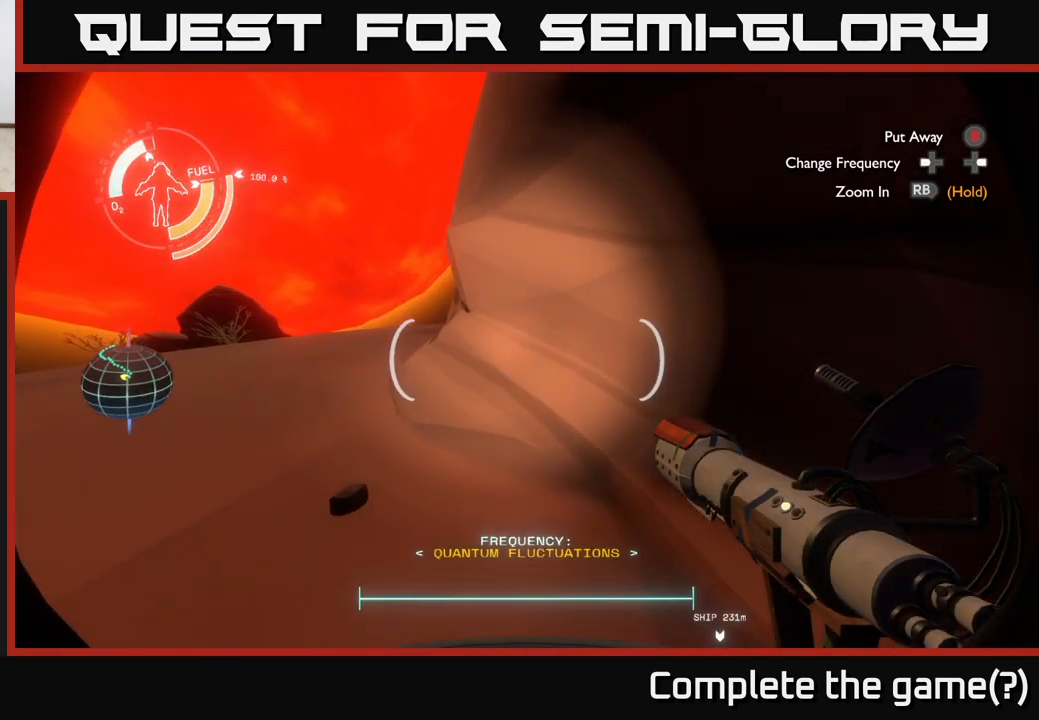
{"buttons": [], "left_stick": "up-left", "right_stick": "right", "events": [[300, "right_stick", "right"]]}
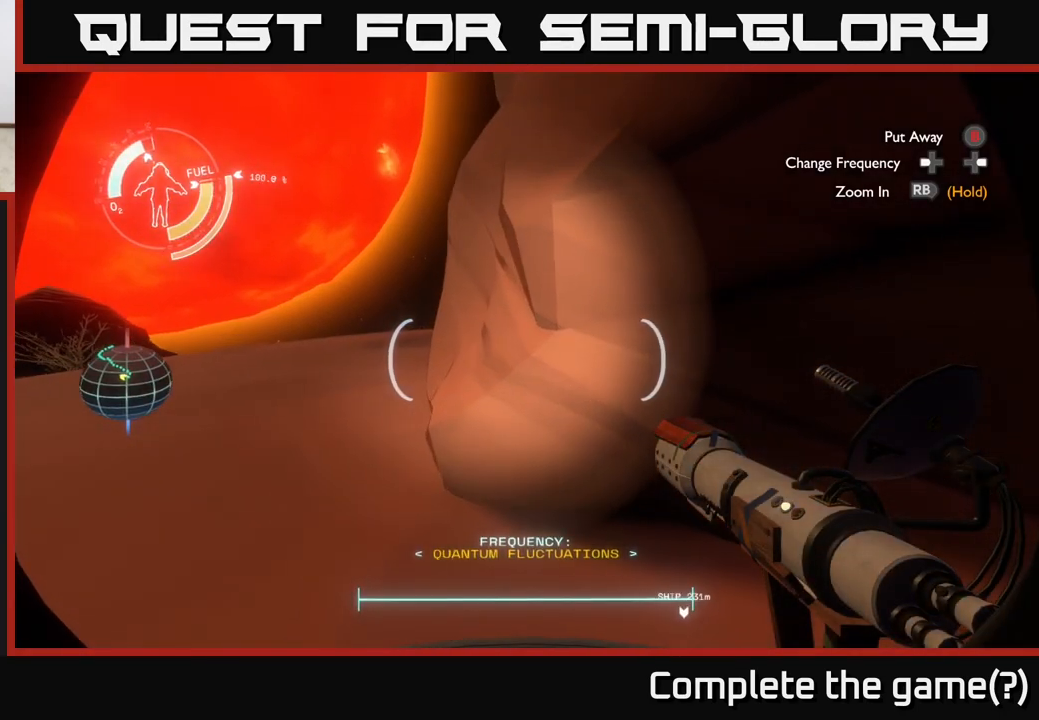
{"buttons": [], "left_stick": "up-left", "right_stick": "center", "events": [[283, "right_stick", "center"]]}
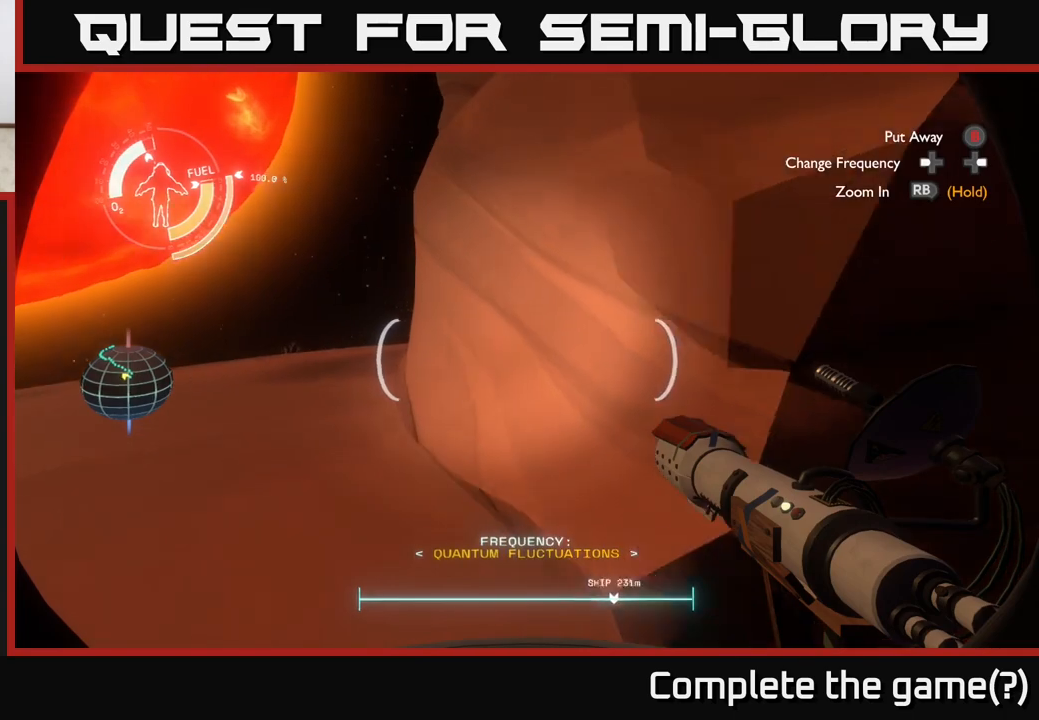
{"buttons": [], "left_stick": "up-left", "right_stick": "center", "events": []}
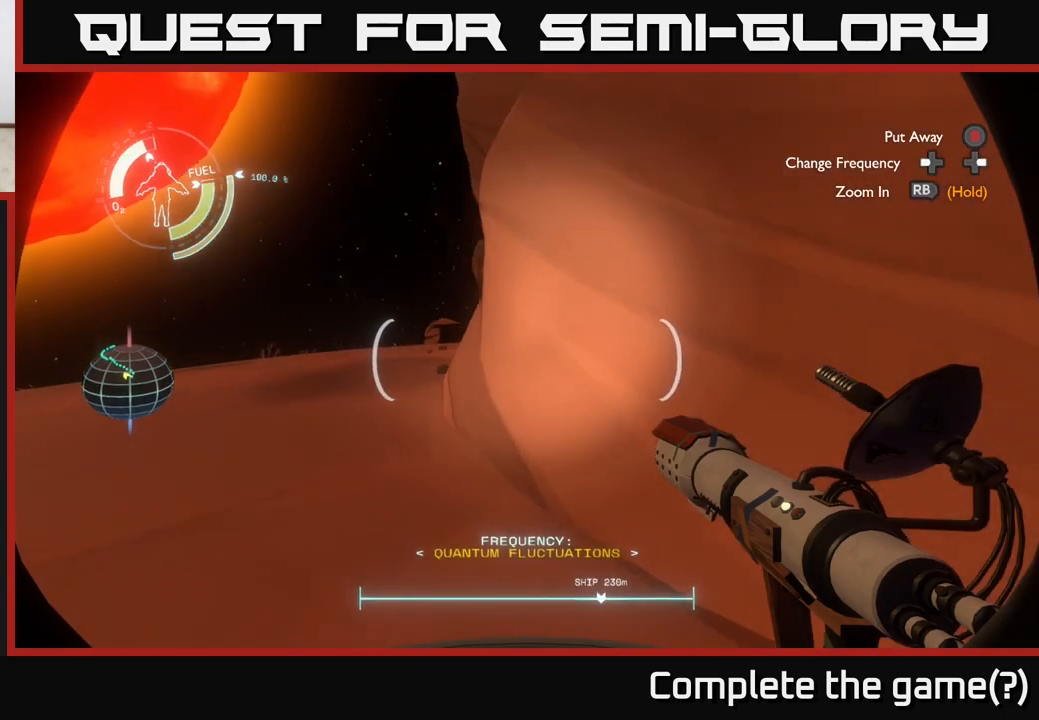
{"buttons": [], "left_stick": "up-left", "right_stick": "center", "events": []}
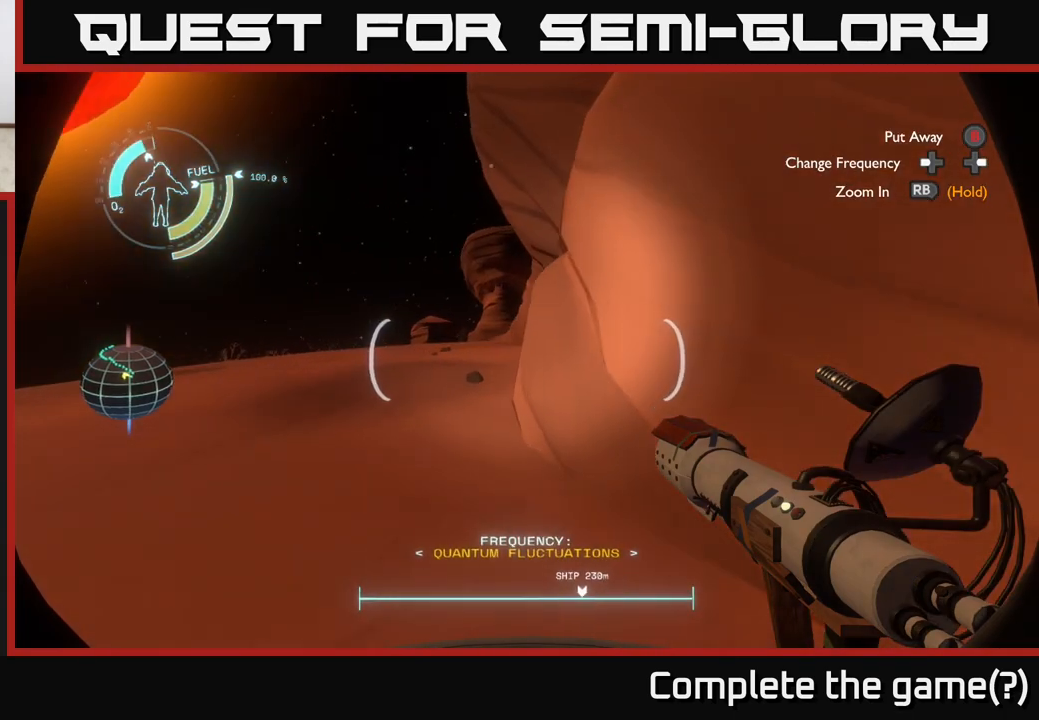
{"buttons": [], "left_stick": "up-left", "right_stick": "center", "events": []}
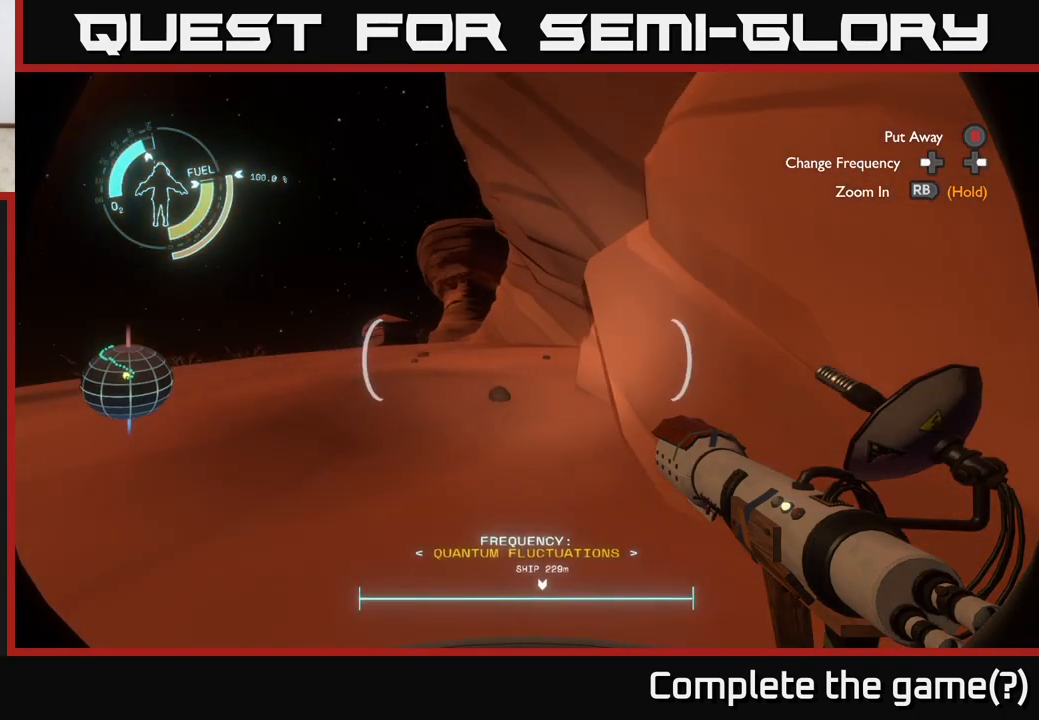
{"buttons": [], "left_stick": "left", "right_stick": "center", "events": [[300, "left_stick", "left"]]}
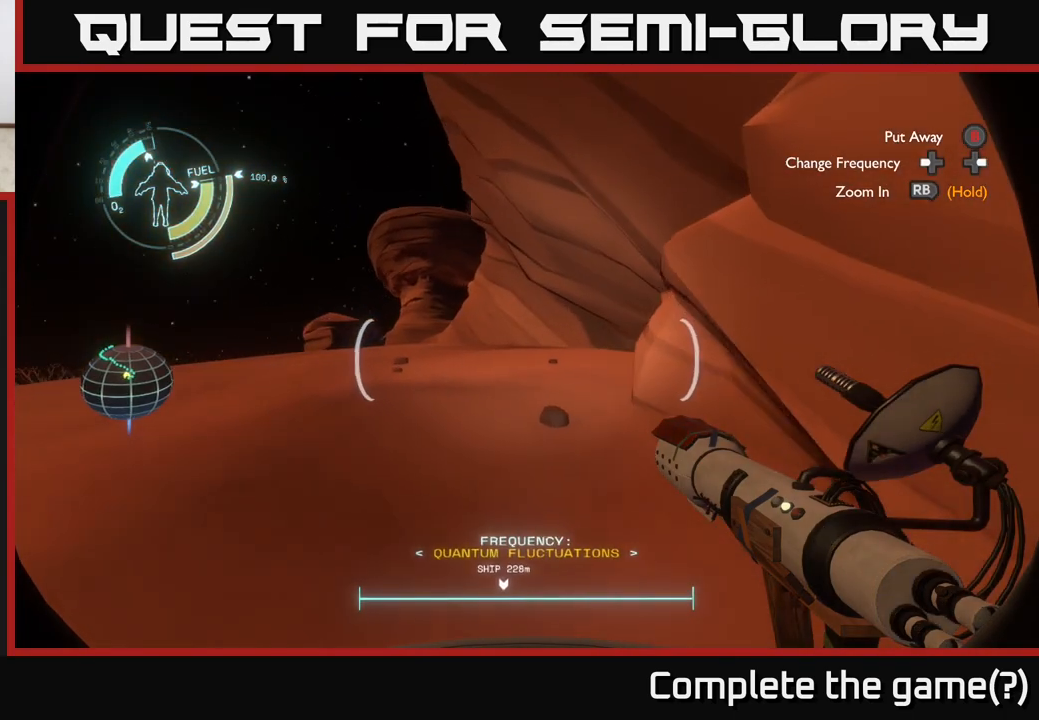
{"buttons": [], "left_stick": "left", "right_stick": "right", "events": [[33, "right_stick", "right"]]}